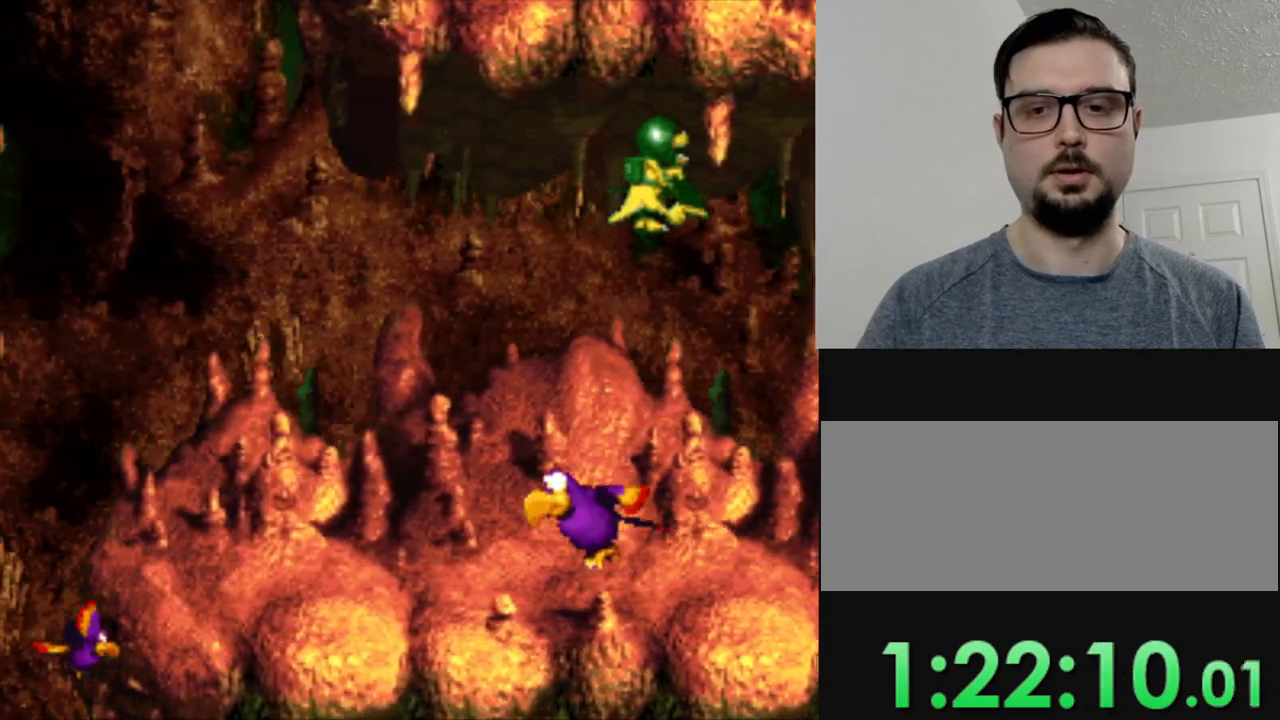
Gameplay with a controller (Nintendo layout); each line is a JSON object with the inputs held at the frame after it. "events" lists button and stick changes between this image and that frame as [ms after this image, input, new state], when the widget could be followed in between. Not read: L3 R3.
{"buttons": ["Y", "DPAD_LEFT"], "events": []}
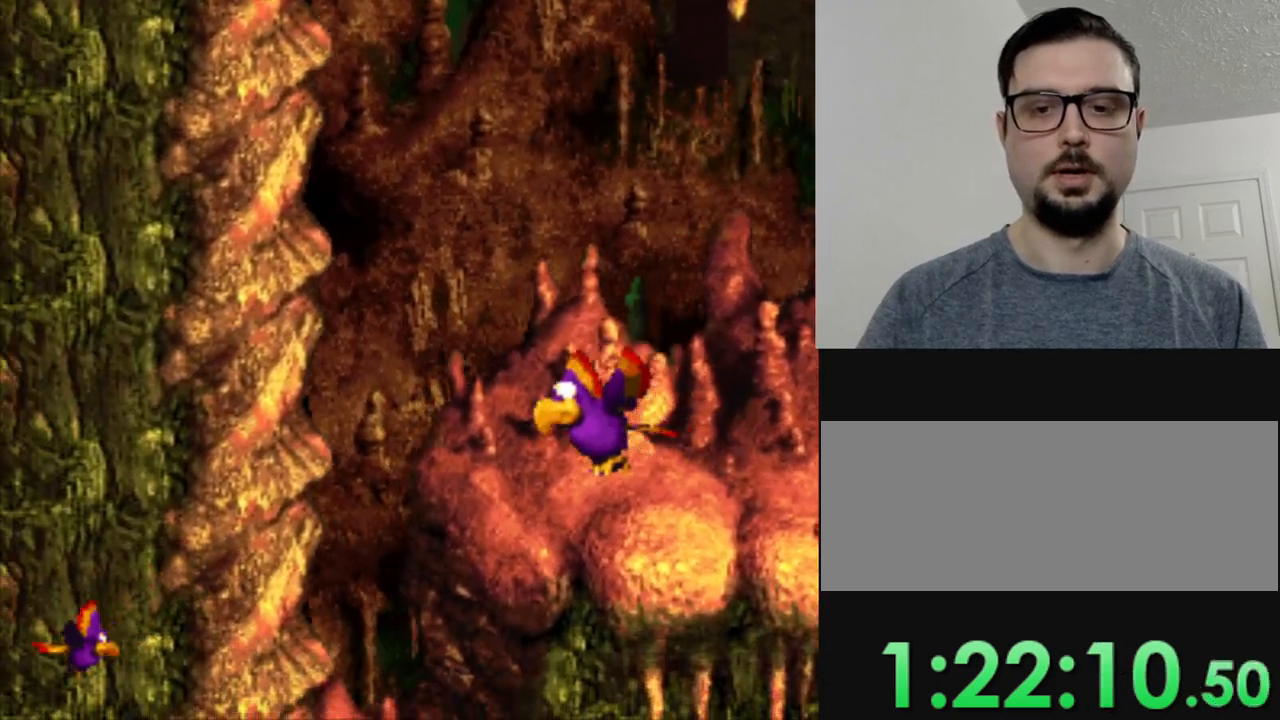
{"buttons": ["Y", "DPAD_DOWN", "DPAD_RIGHT"], "events": [[100, "DPAD_DOWN", "down"], [100, "DPAD_LEFT", "up"], [217, "DPAD_RIGHT", "down"]]}
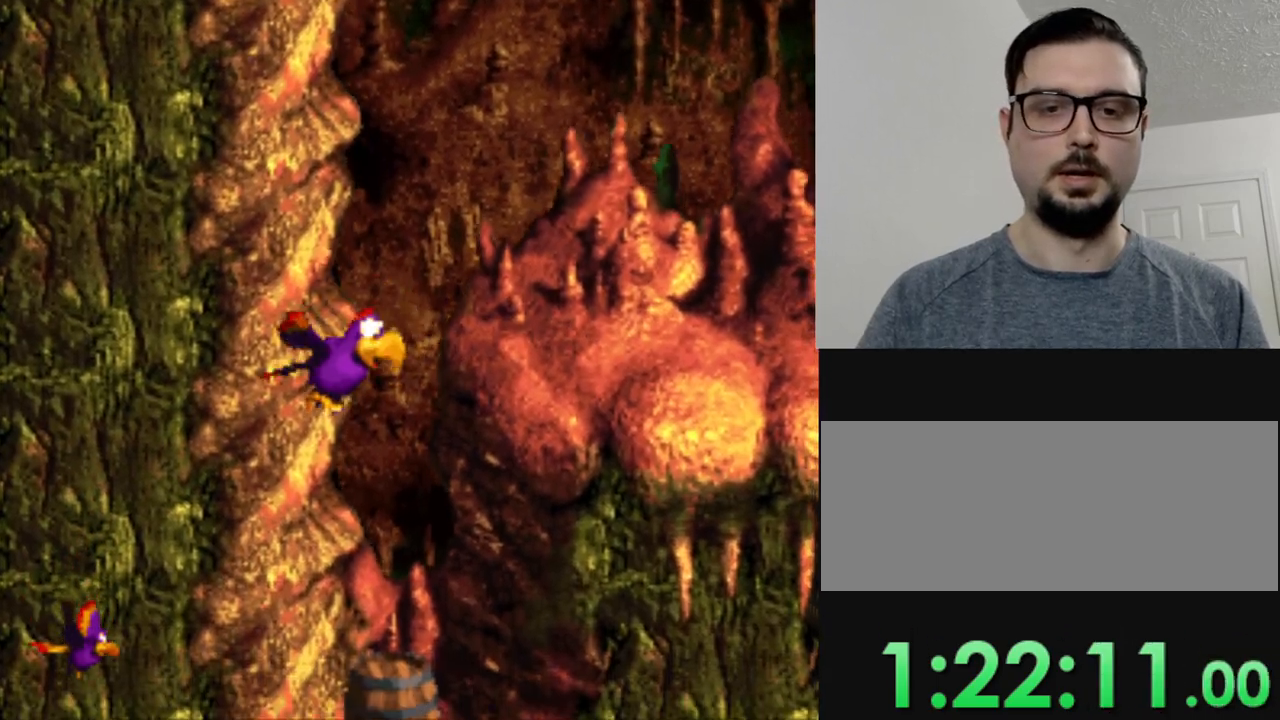
{"buttons": ["Y", "DPAD_DOWN", "DPAD_RIGHT"], "events": []}
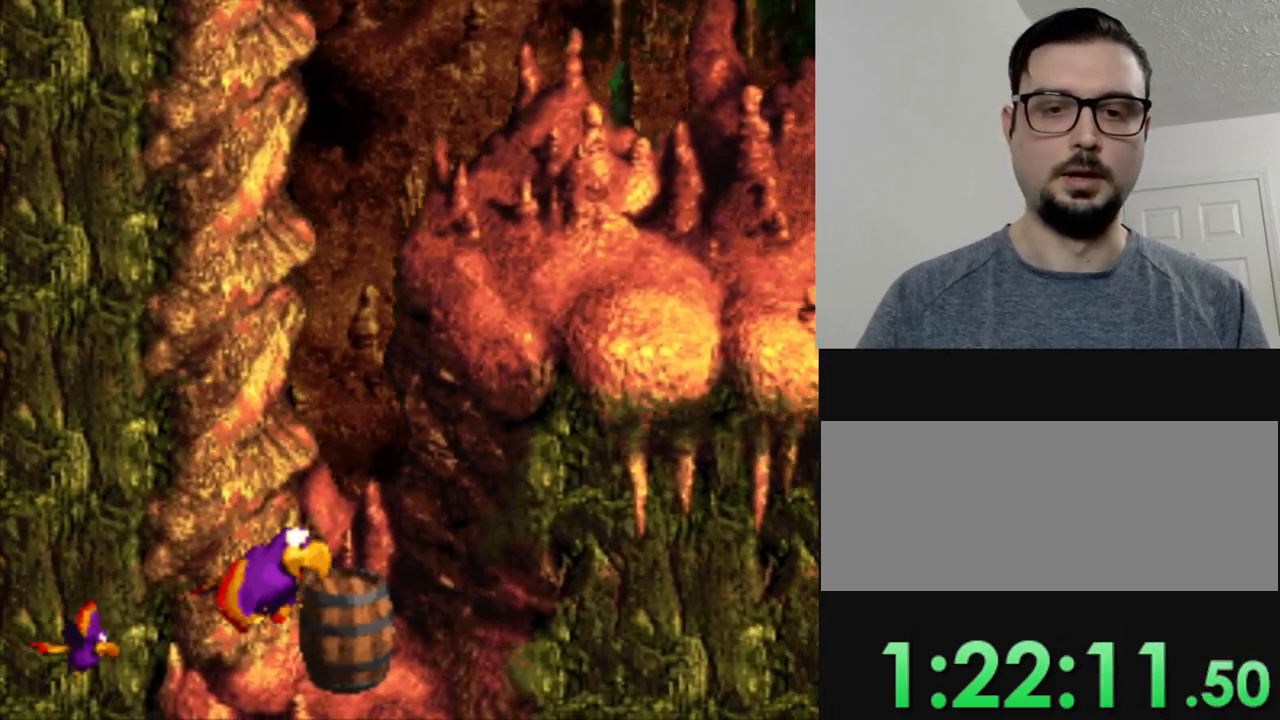
{"buttons": ["Y"], "events": [[50, "DPAD_DOWN", "up"], [67, "B", "down"], [201, "B", "up"], [201, "DPAD_RIGHT", "up"]]}
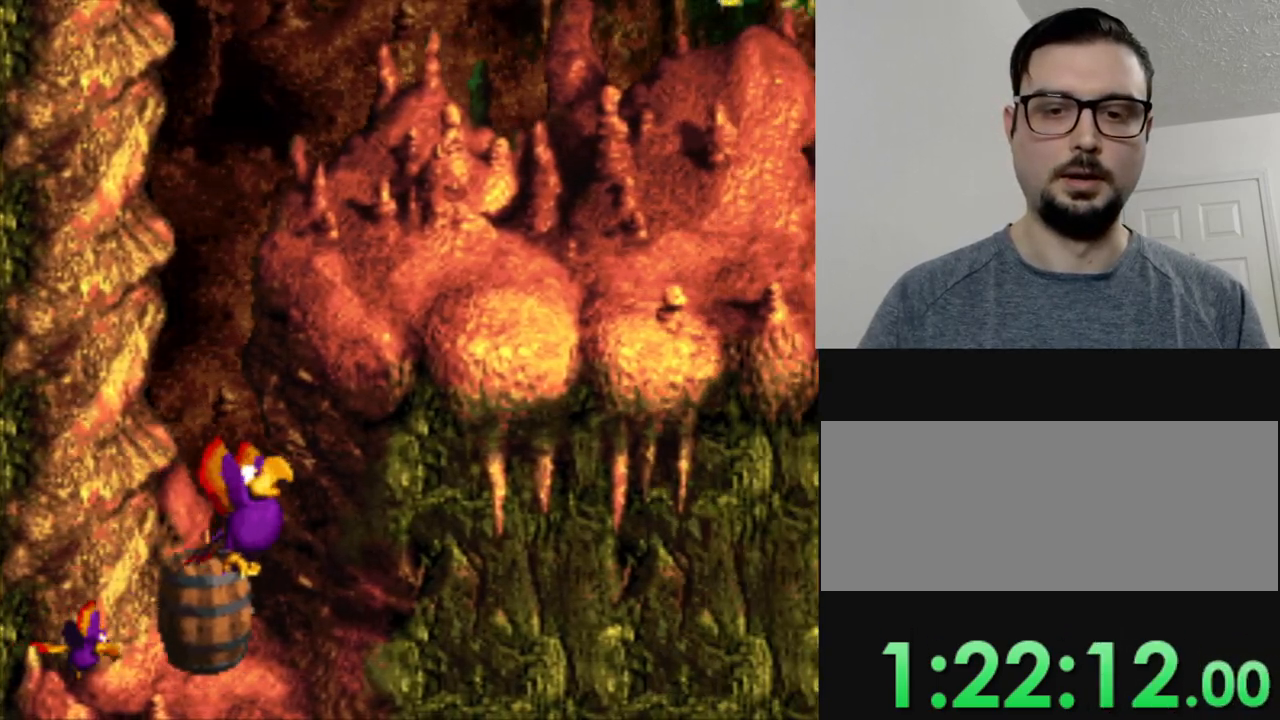
{"buttons": ["Y", "DPAD_RIGHT"], "events": [[67, "DPAD_RIGHT", "down"], [100, "B", "down"], [217, "B", "up"], [317, "B", "down"], [417, "B", "up"]]}
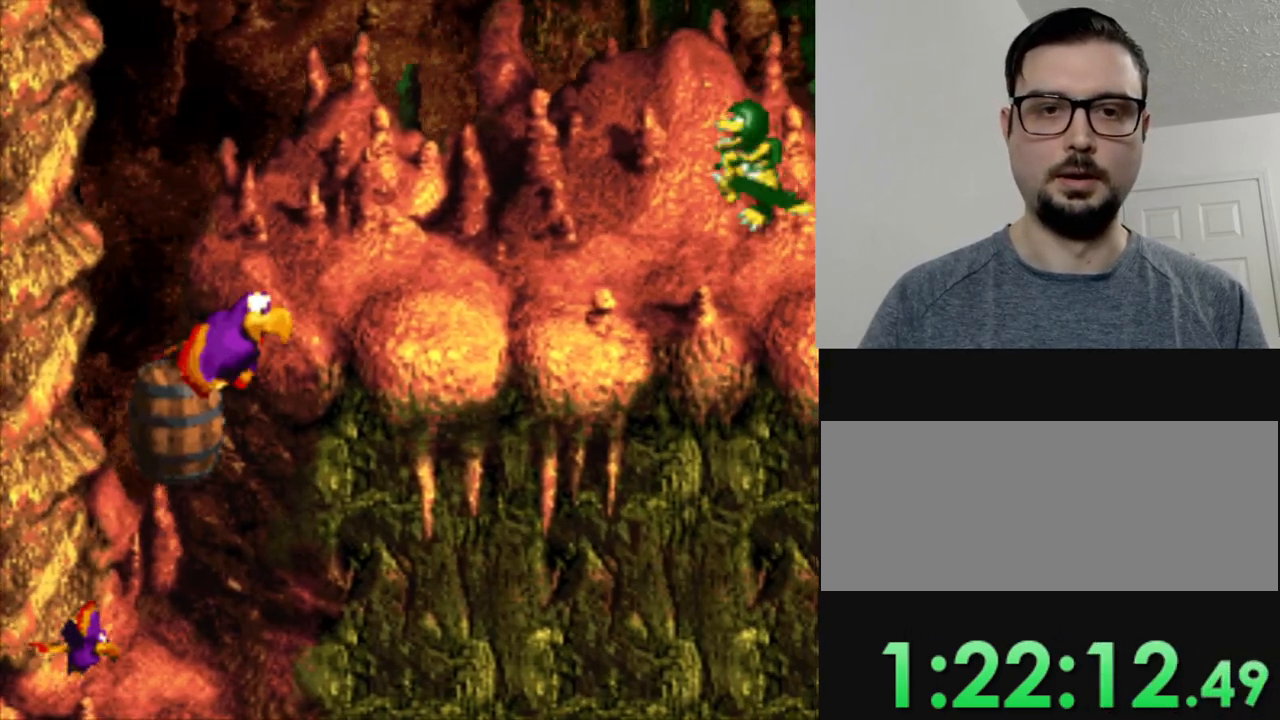
{"buttons": ["Y", "DPAD_RIGHT"], "events": [[17, "B", "down"], [100, "B", "up"], [151, "DPAD_RIGHT", "up"], [284, "DPAD_RIGHT", "down"]]}
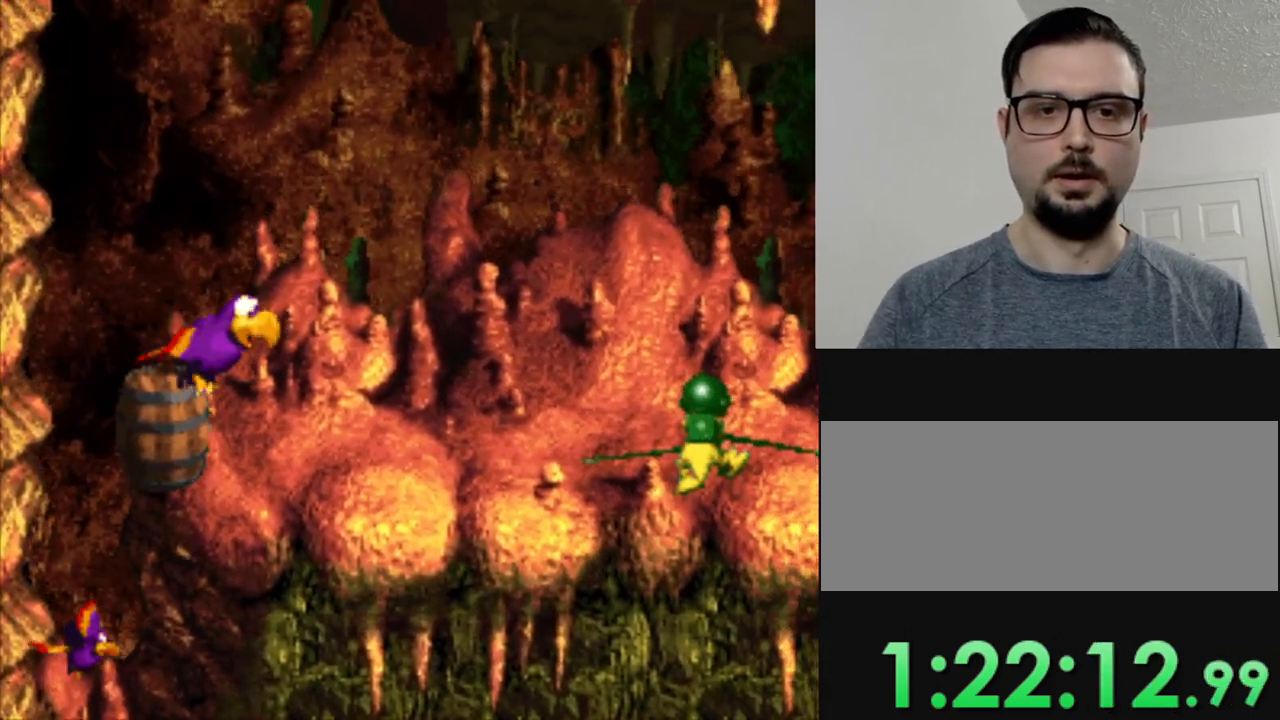
{"buttons": ["Y"], "events": [[167, "DPAD_RIGHT", "up"]]}
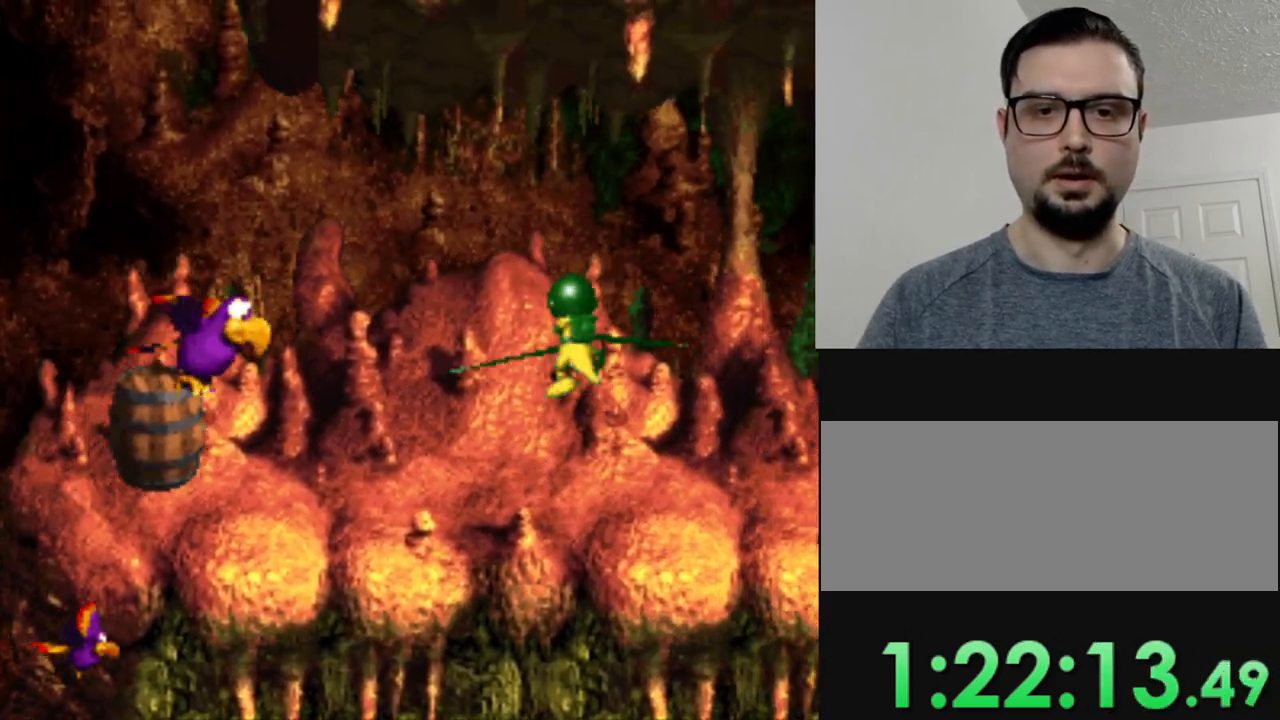
{"buttons": ["Y", "DPAD_RIGHT"], "events": [[100, "DPAD_RIGHT", "down"]]}
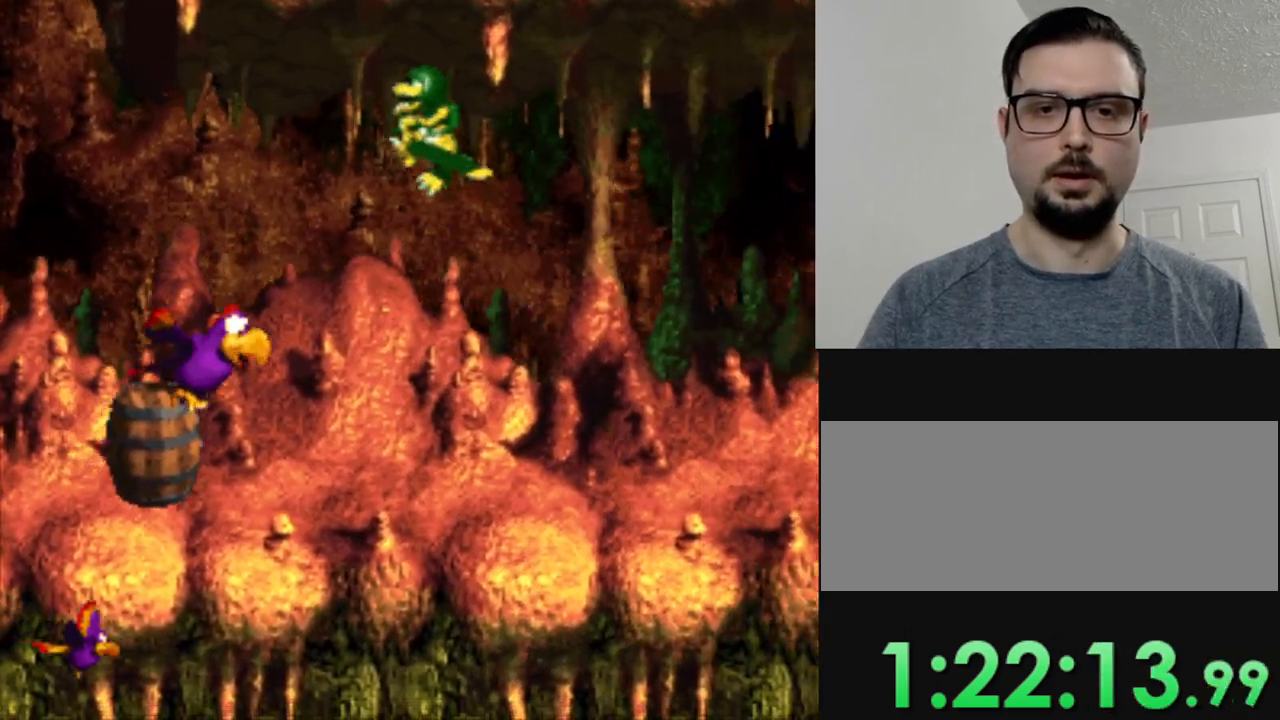
{"buttons": ["Y", "DPAD_RIGHT"], "events": []}
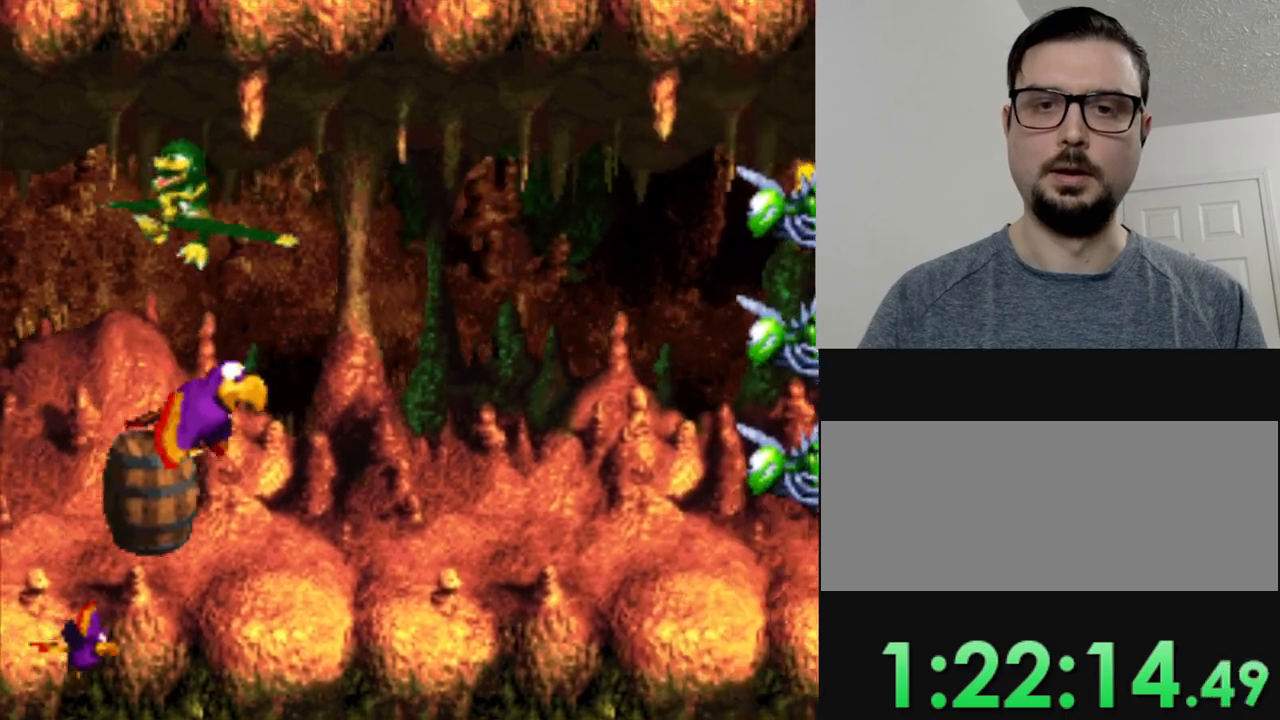
{"buttons": ["Y", "DPAD_LEFT"], "events": [[117, "DPAD_RIGHT", "up"], [184, "Y", "up"], [384, "DPAD_LEFT", "down"], [467, "Y", "down"]]}
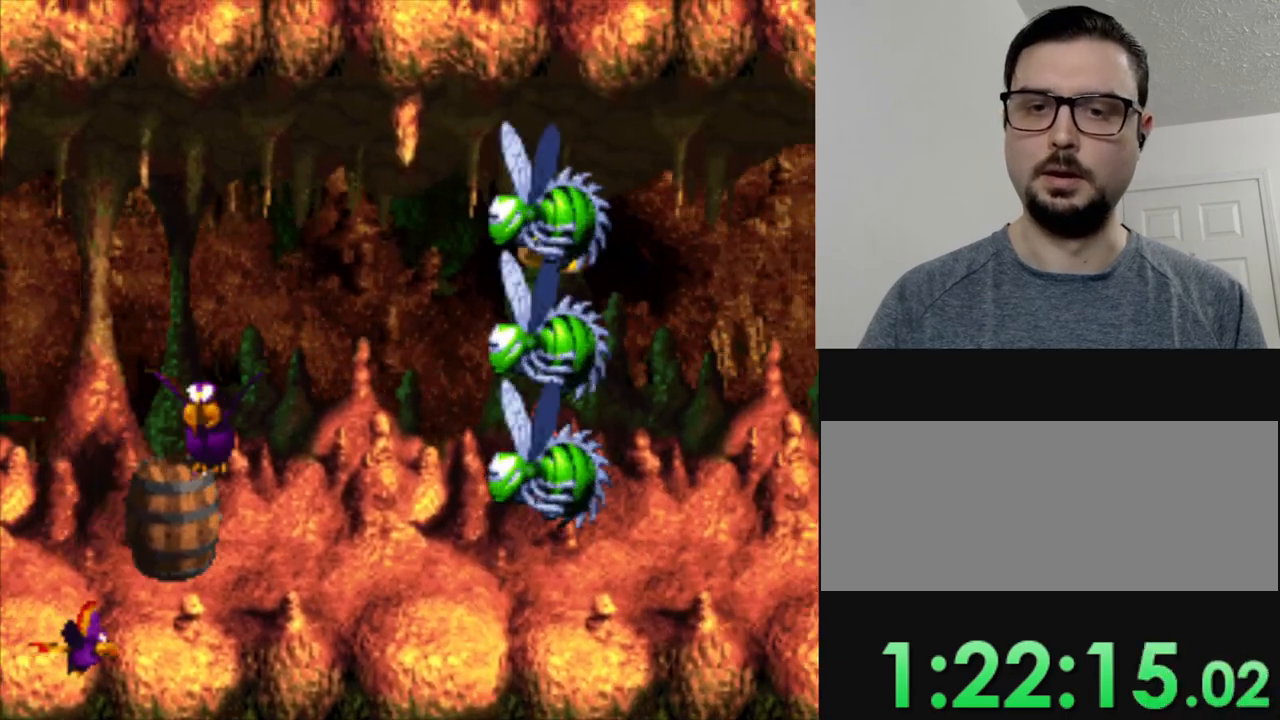
{"buttons": ["Y", "DPAD_RIGHT"], "events": [[400, "DPAD_LEFT", "up"], [500, "DPAD_RIGHT", "down"]]}
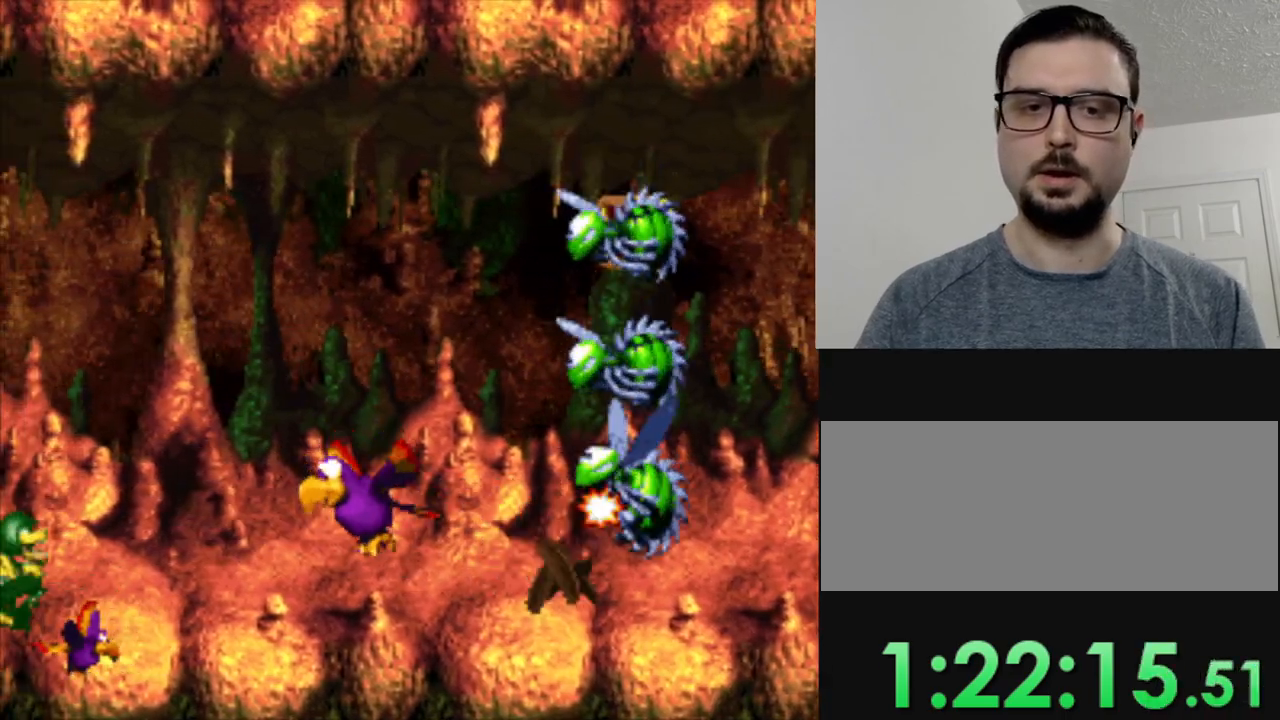
{"buttons": ["Y", "DPAD_RIGHT"], "events": [[184, "DPAD_RIGHT", "up"], [434, "DPAD_RIGHT", "down"]]}
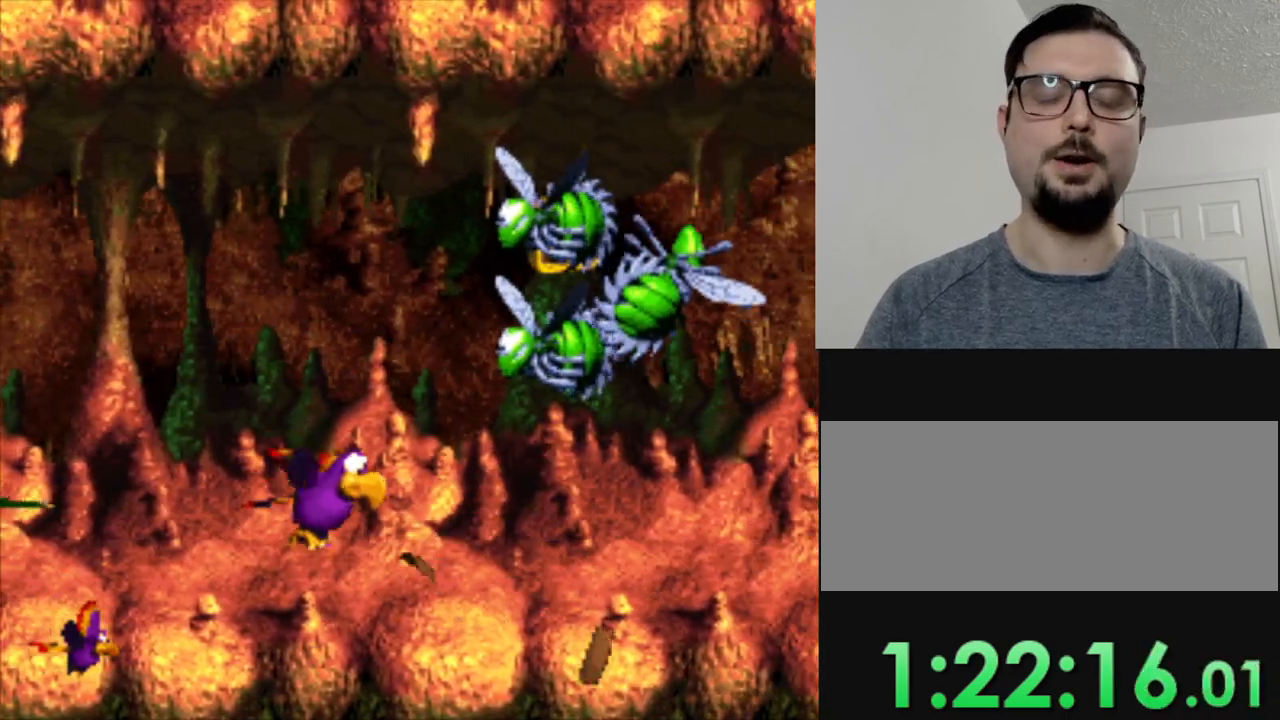
{"buttons": ["Y"], "events": [[434, "DPAD_RIGHT", "up"]]}
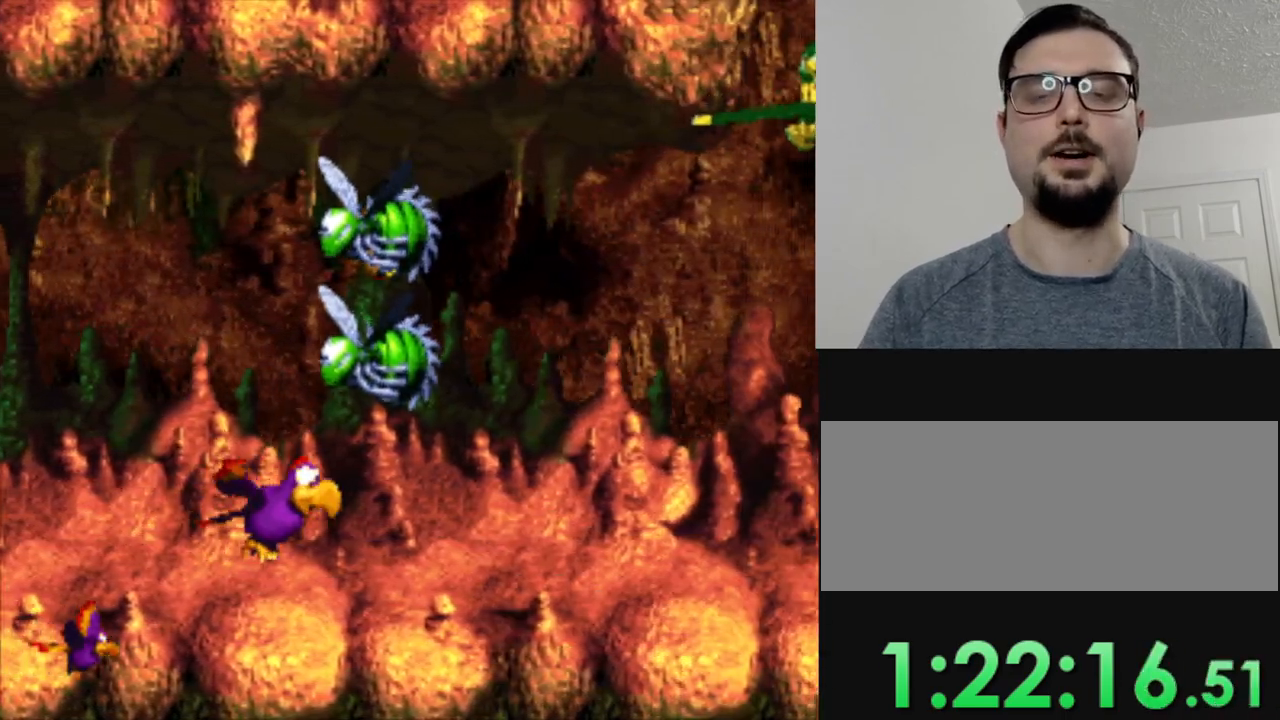
{"buttons": ["Y"], "events": [[233, "DPAD_RIGHT", "down"], [383, "DPAD_RIGHT", "up"]]}
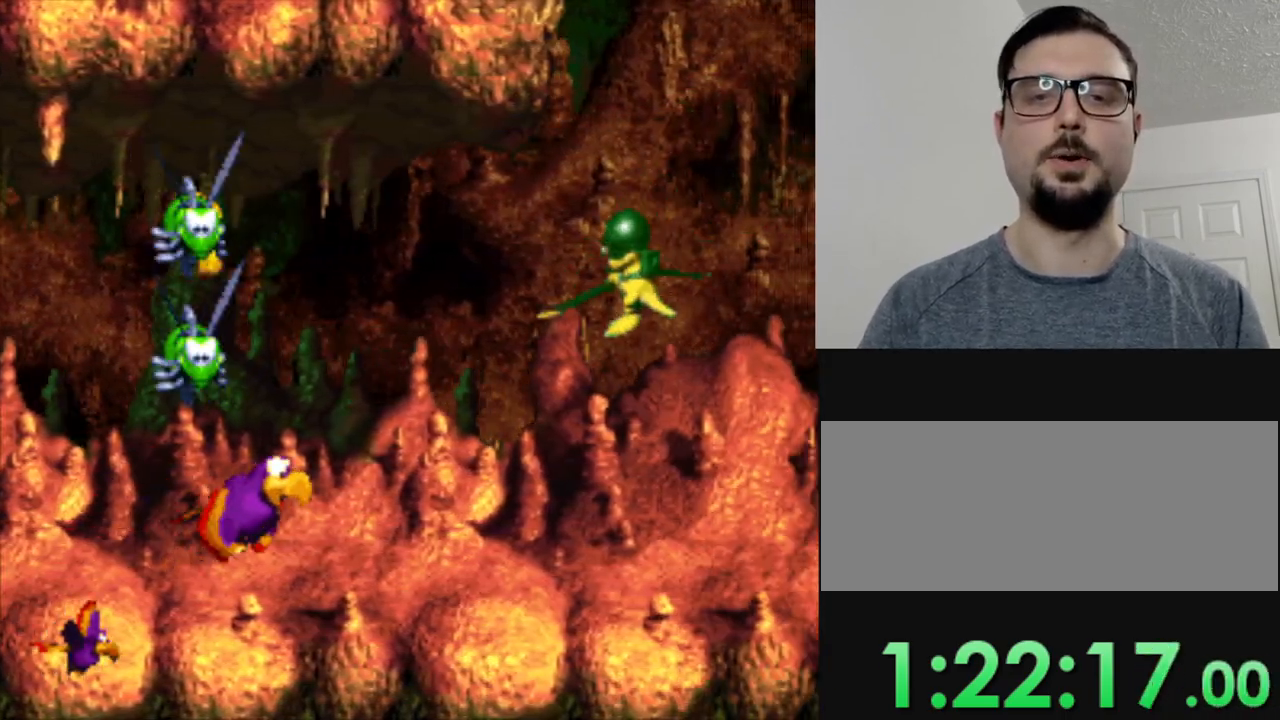
{"buttons": ["Y"], "events": [[150, "DPAD_LEFT", "down"], [317, "DPAD_LEFT", "up"]]}
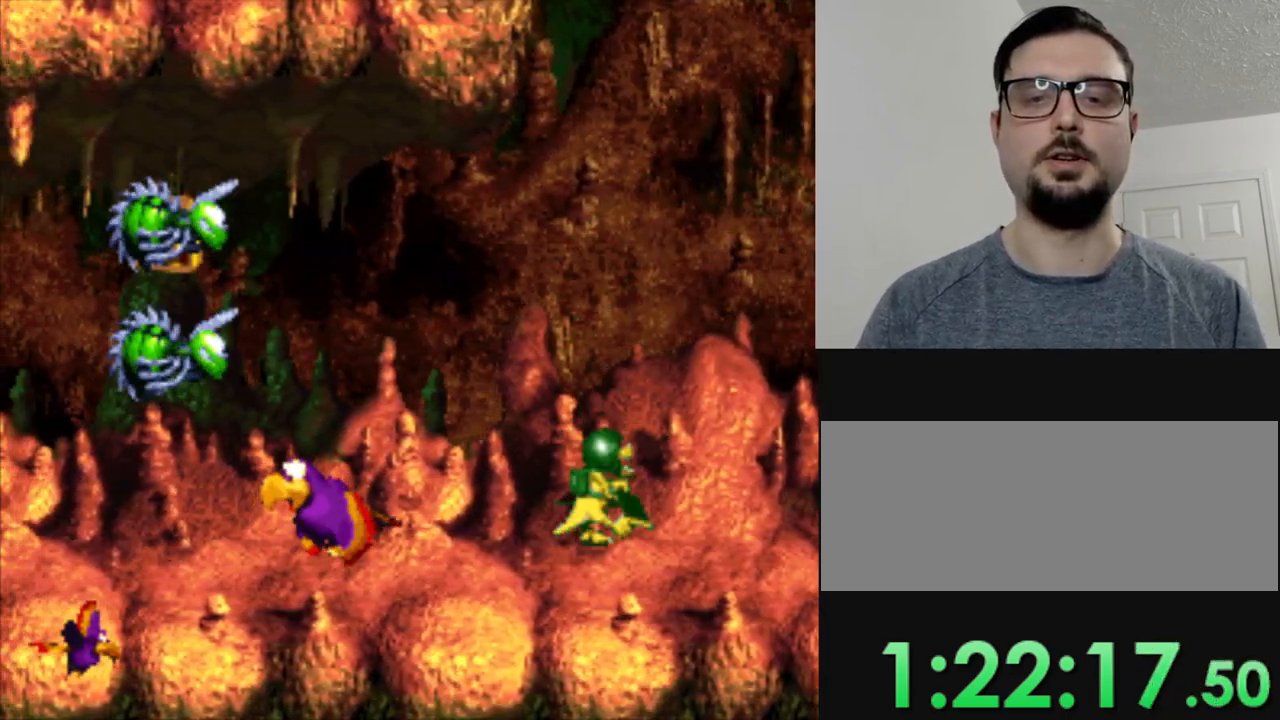
{"buttons": ["Y"], "events": [[16, "DPAD_RIGHT", "down"], [133, "DPAD_RIGHT", "up"]]}
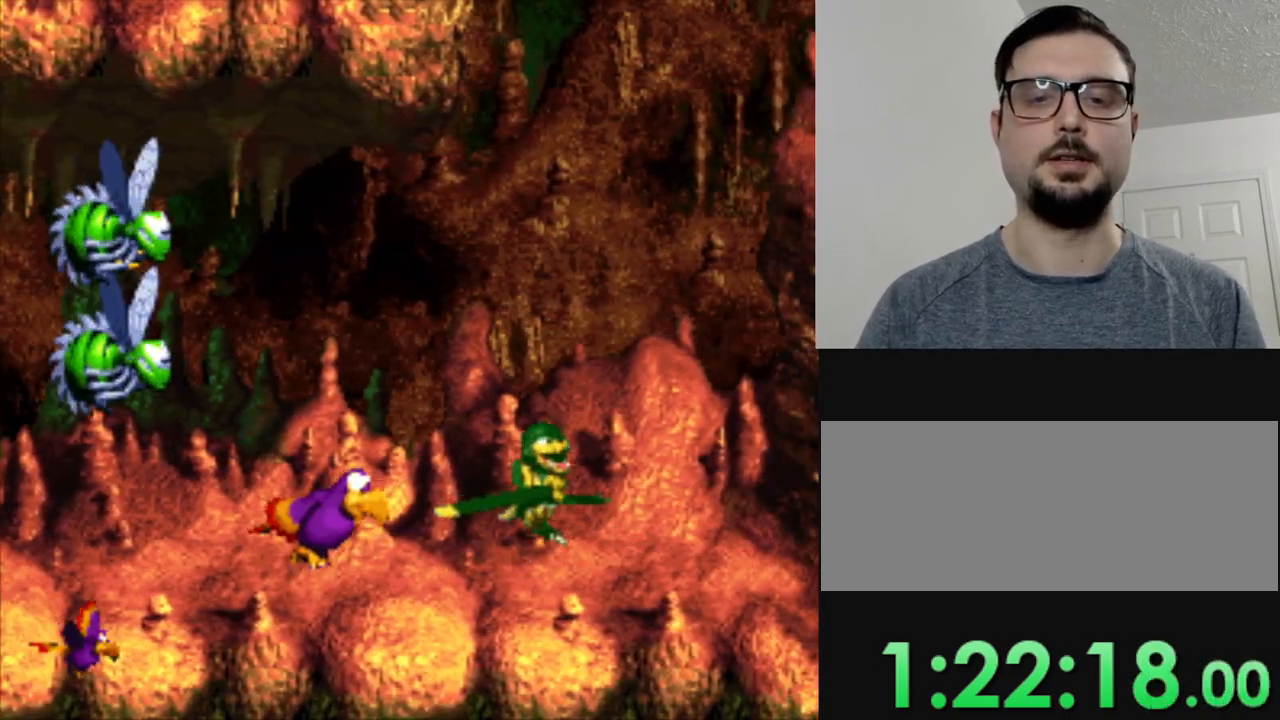
{"buttons": ["Y", "DPAD_RIGHT"], "events": [[351, "DPAD_RIGHT", "down"]]}
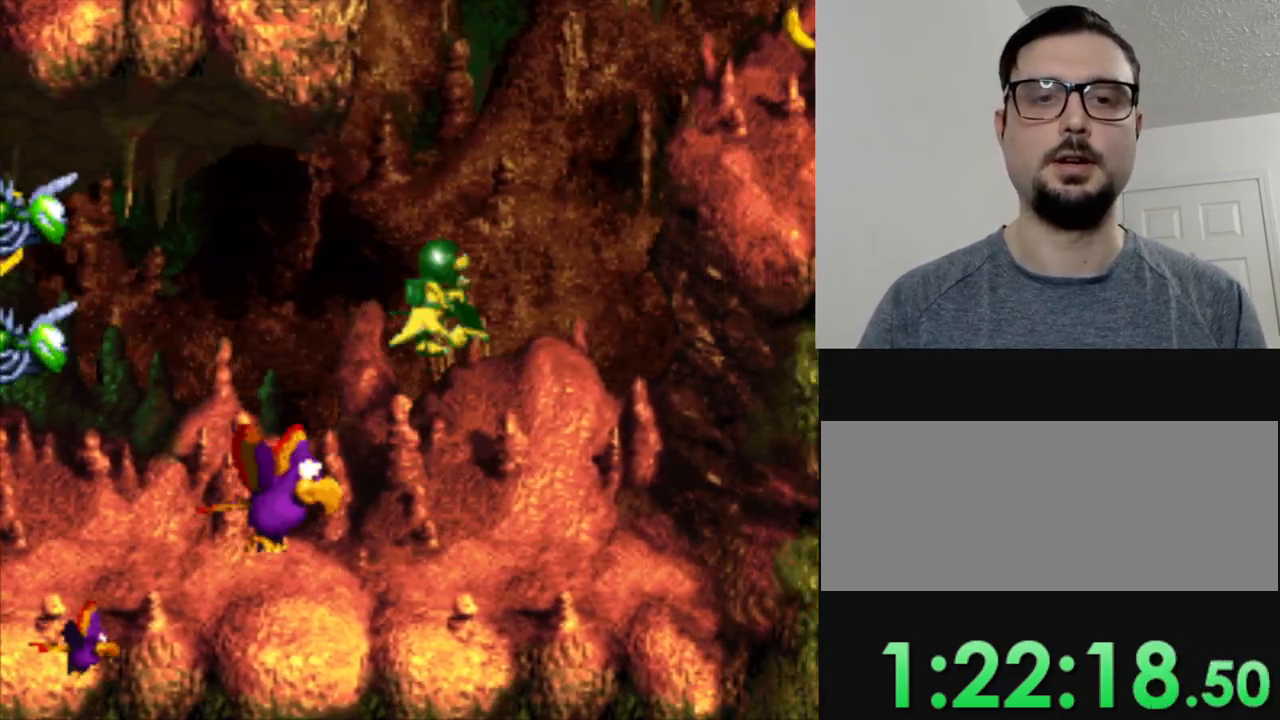
{"buttons": ["B", "Y"], "events": [[417, "B", "down"], [483, "DPAD_RIGHT", "up"]]}
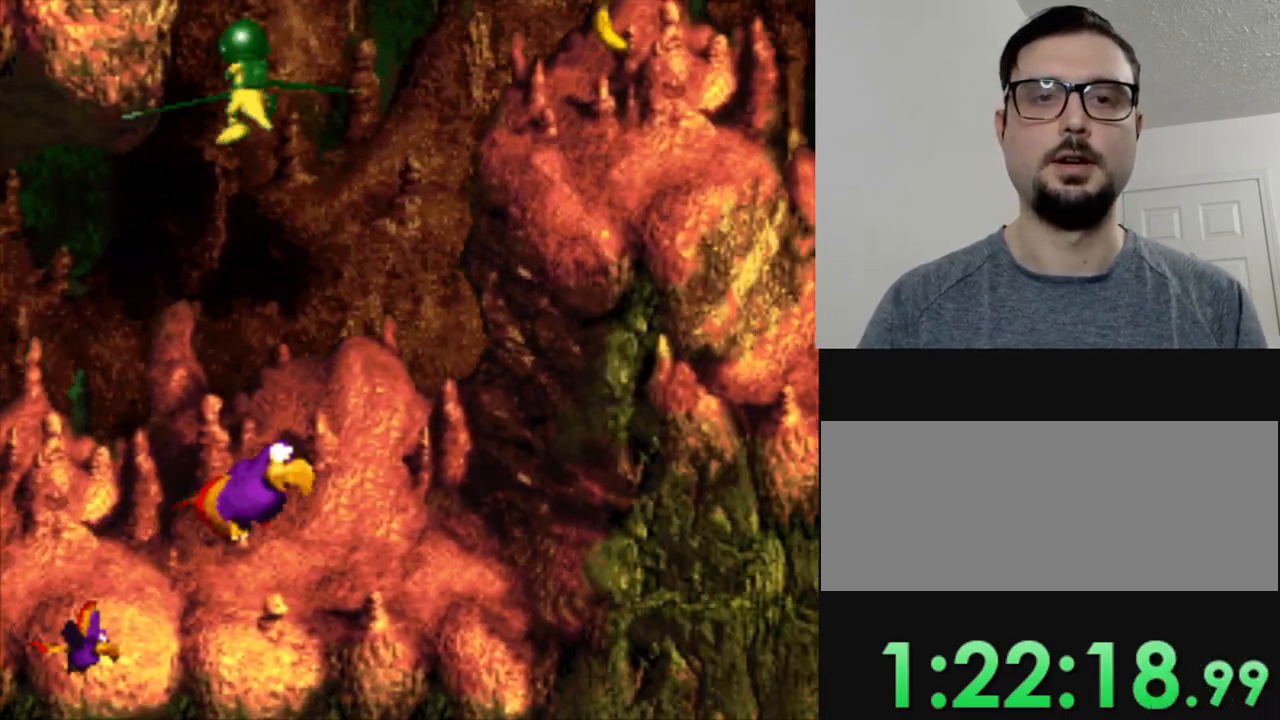
{"buttons": ["Y", "DPAD_RIGHT"], "events": [[34, "B", "up"], [150, "B", "down"], [217, "B", "up"], [351, "B", "down"], [434, "B", "up"], [467, "DPAD_RIGHT", "down"]]}
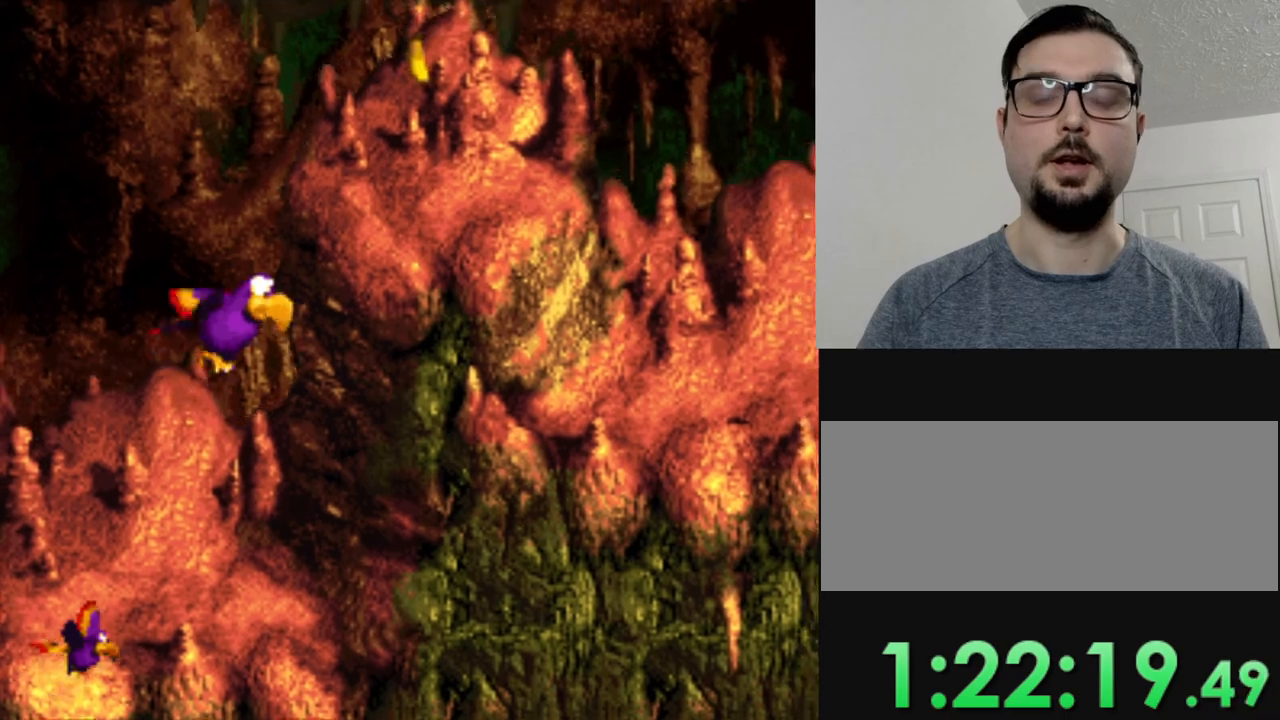
{"buttons": ["Y"], "events": [[66, "B", "down"], [116, "B", "up"], [250, "B", "down"], [317, "B", "up"], [500, "DPAD_RIGHT", "up"]]}
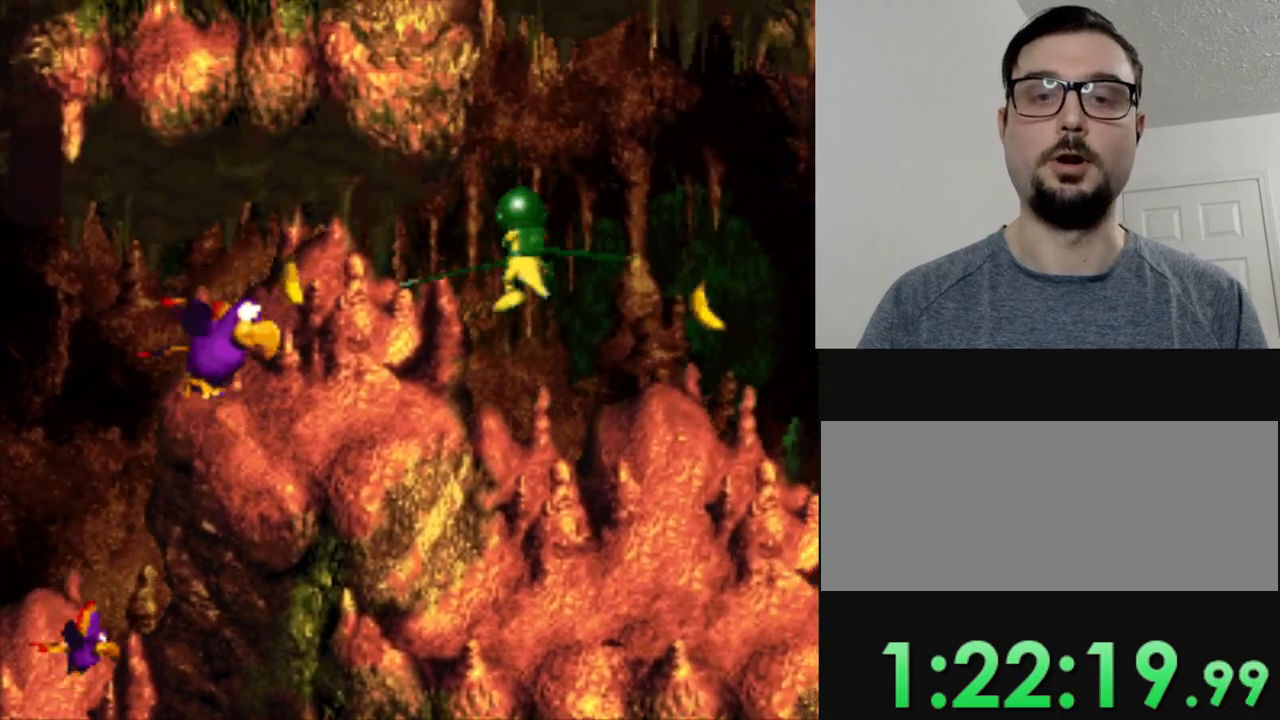
{"buttons": ["Y", "DPAD_RIGHT"], "events": [[184, "B", "down"], [250, "DPAD_RIGHT", "down"], [284, "B", "up"], [434, "B", "down"], [484, "B", "up"]]}
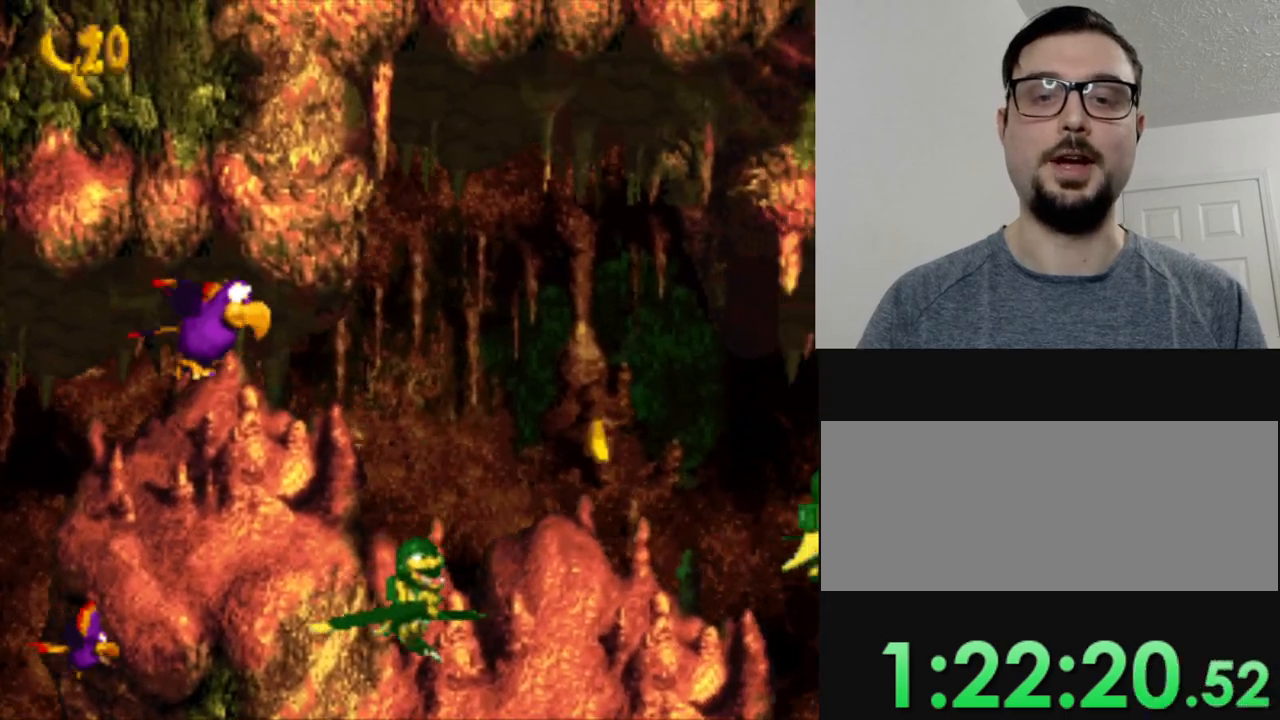
{"buttons": ["B", "Y", "DPAD_RIGHT"], "events": [[133, "B", "down"], [217, "B", "up"], [400, "B", "down"]]}
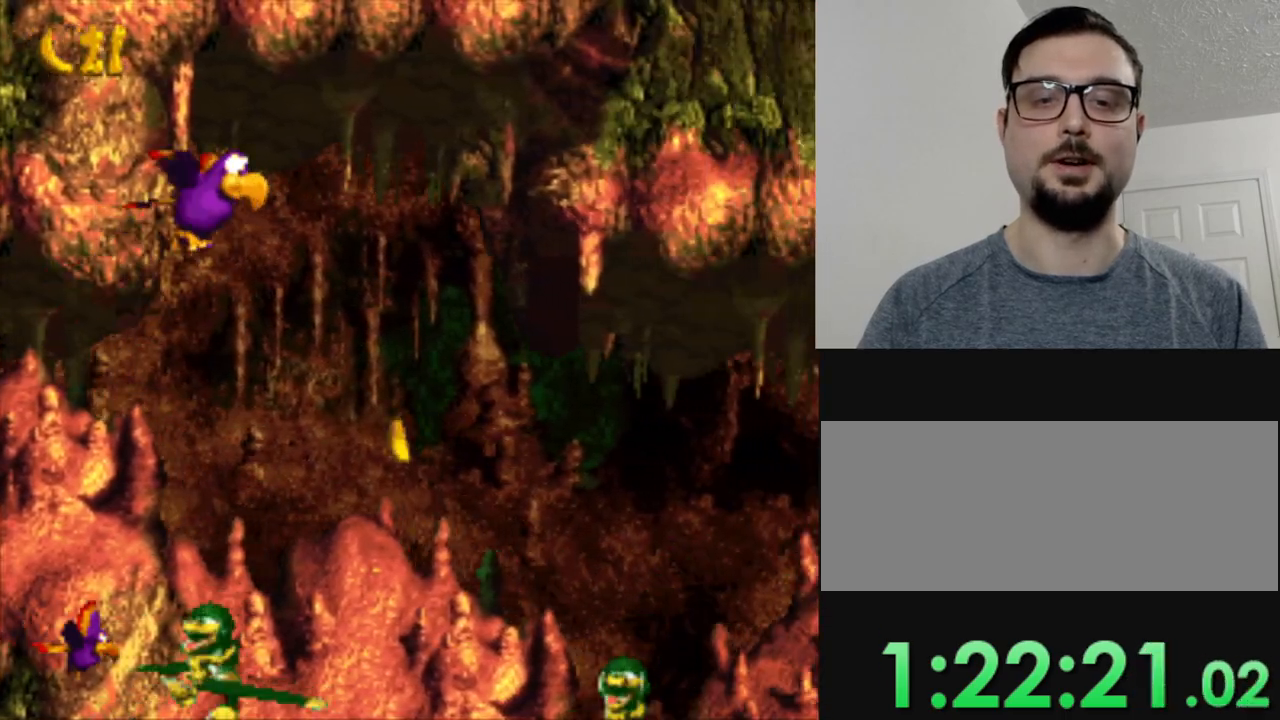
{"buttons": ["Y", "DPAD_RIGHT"], "events": [[50, "B", "up"]]}
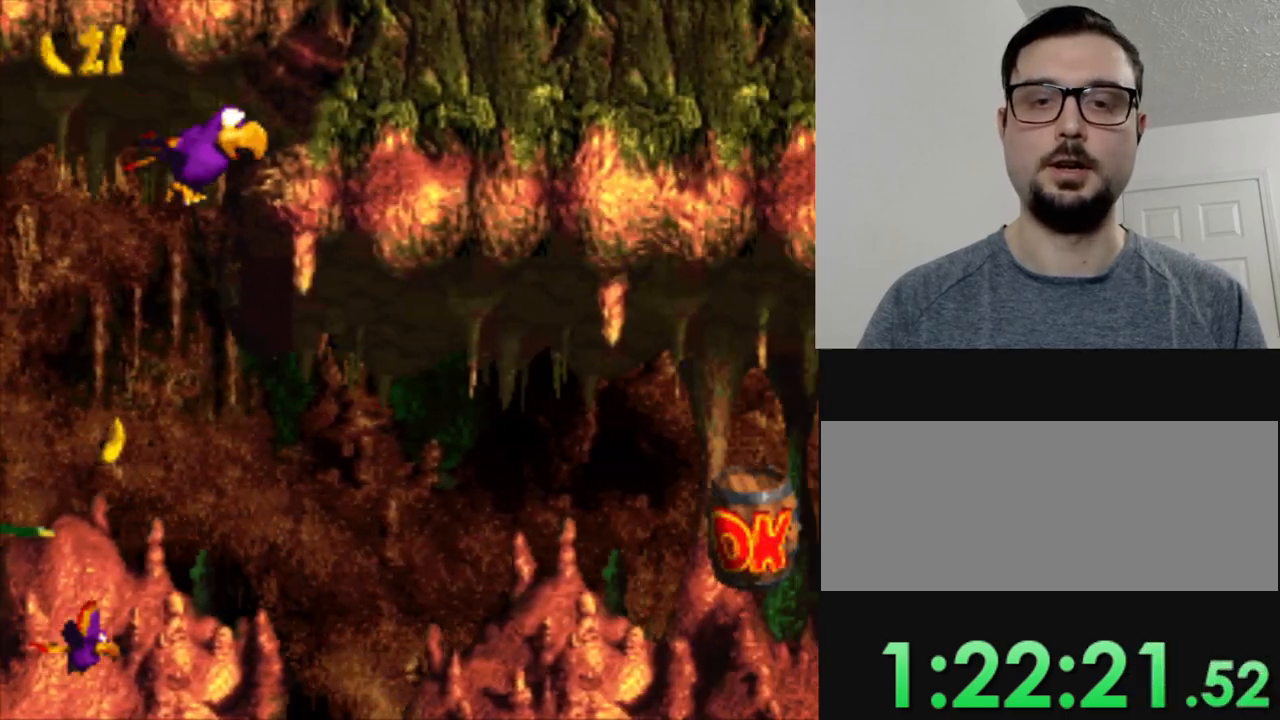
{"buttons": ["Y", "DPAD_RIGHT"], "events": [[83, "DPAD_DOWN", "down"], [267, "DPAD_DOWN", "up"], [383, "B", "down"], [484, "B", "up"]]}
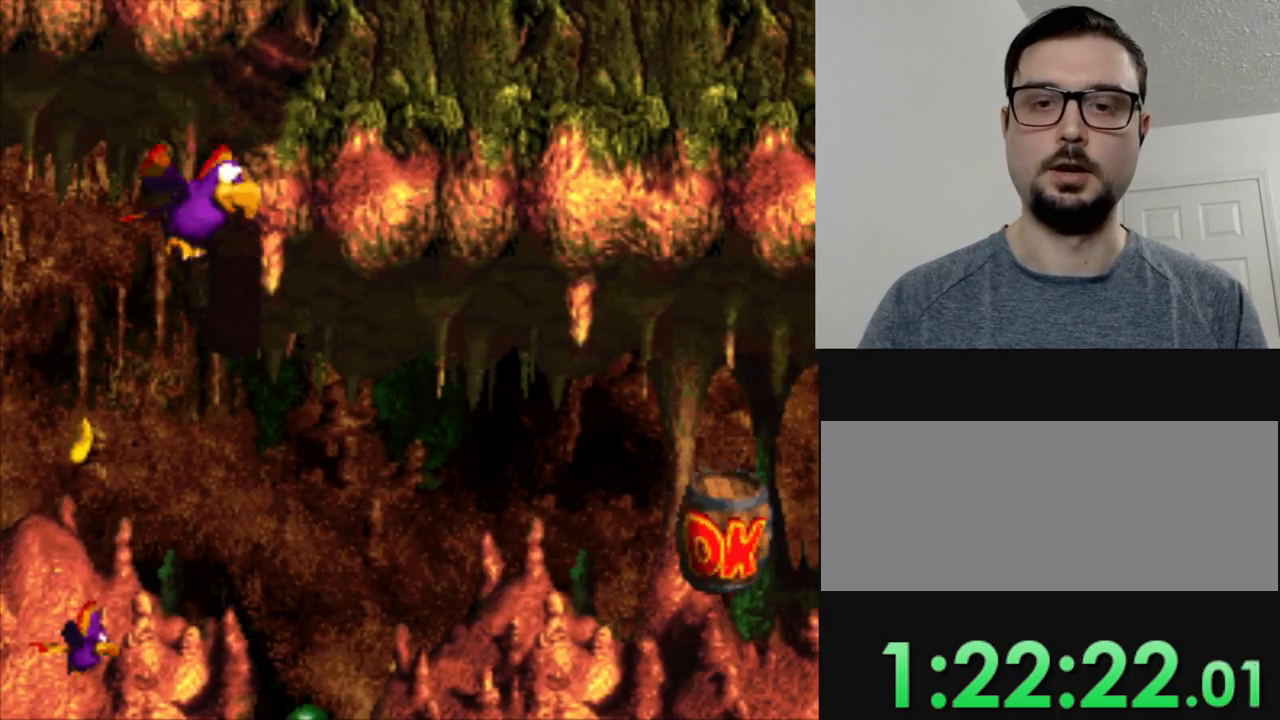
{"buttons": ["Y", "DPAD_LEFT"], "events": [[150, "DPAD_DOWN", "down"], [234, "DPAD_RIGHT", "up"], [267, "DPAD_LEFT", "down"], [401, "DPAD_DOWN", "up"]]}
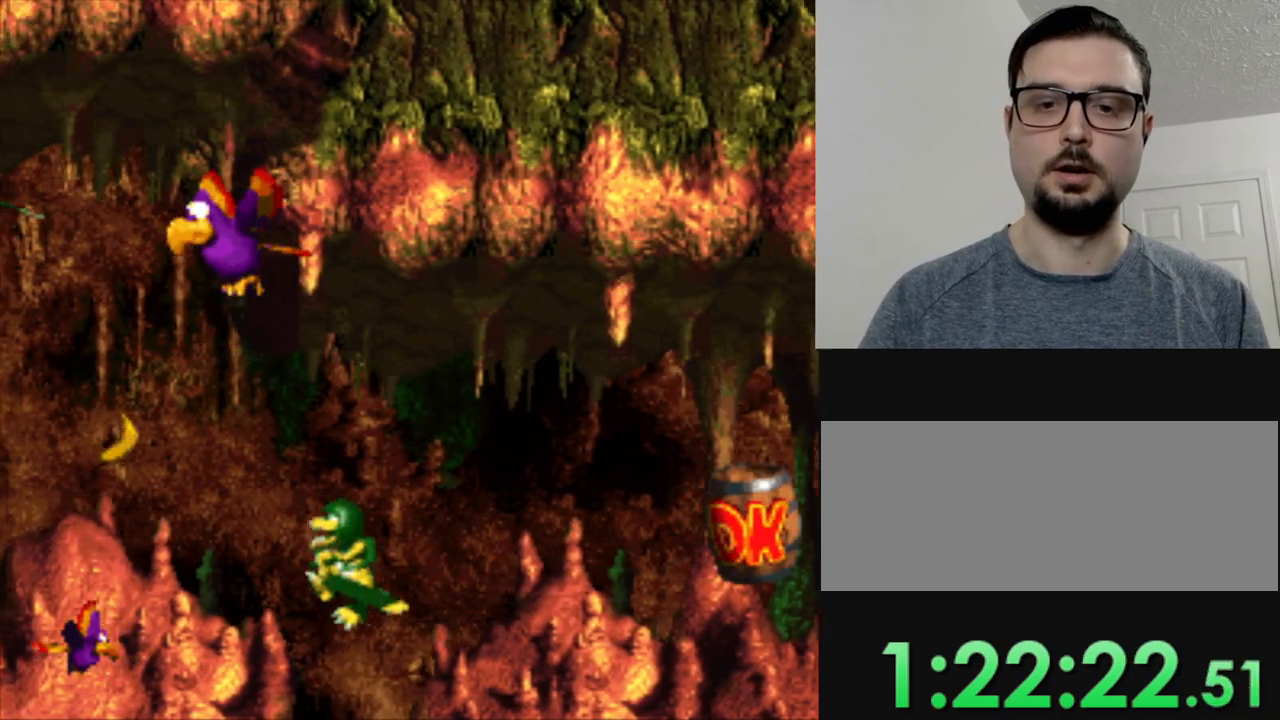
{"buttons": ["Y", "DPAD_DOWN", "DPAD_RIGHT"], "events": [[167, "DPAD_LEFT", "up"], [217, "DPAD_DOWN", "down"], [417, "DPAD_RIGHT", "down"]]}
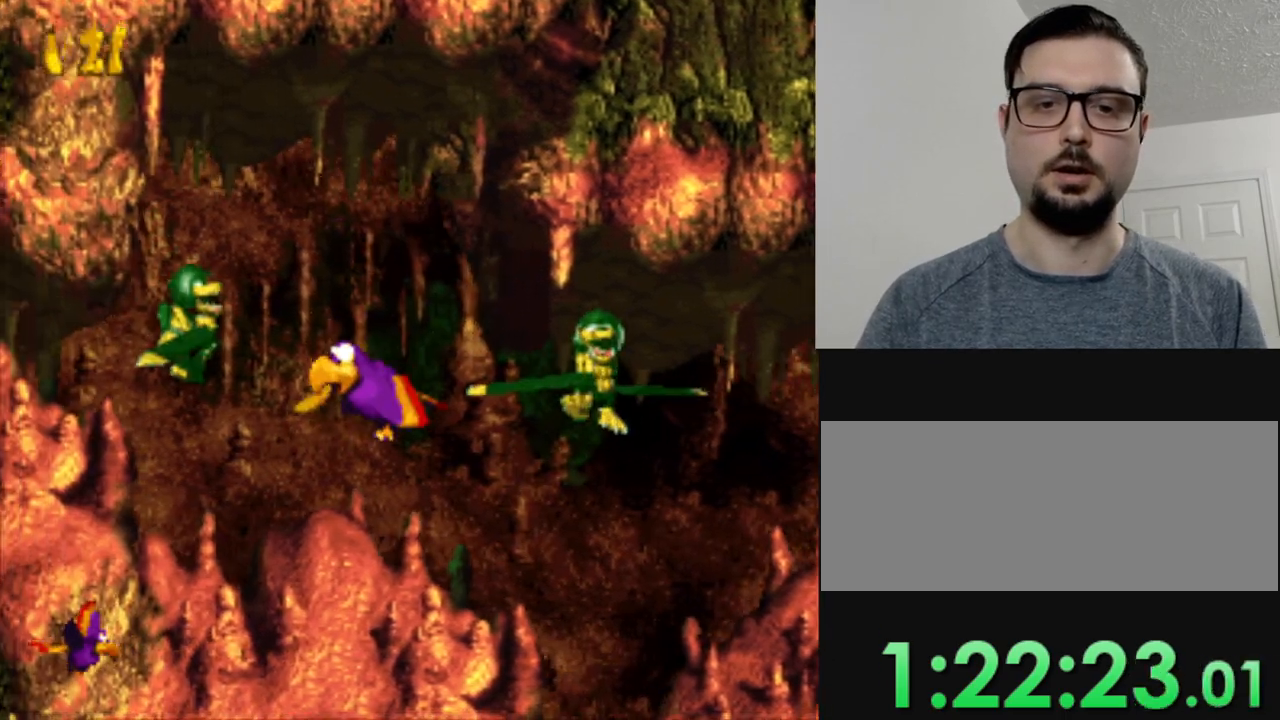
{"buttons": ["B", "Y"], "events": [[50, "DPAD_DOWN", "up"], [367, "DPAD_DOWN", "down"], [401, "DPAD_RIGHT", "up"], [417, "DPAD_DOWN", "up"], [484, "B", "down"]]}